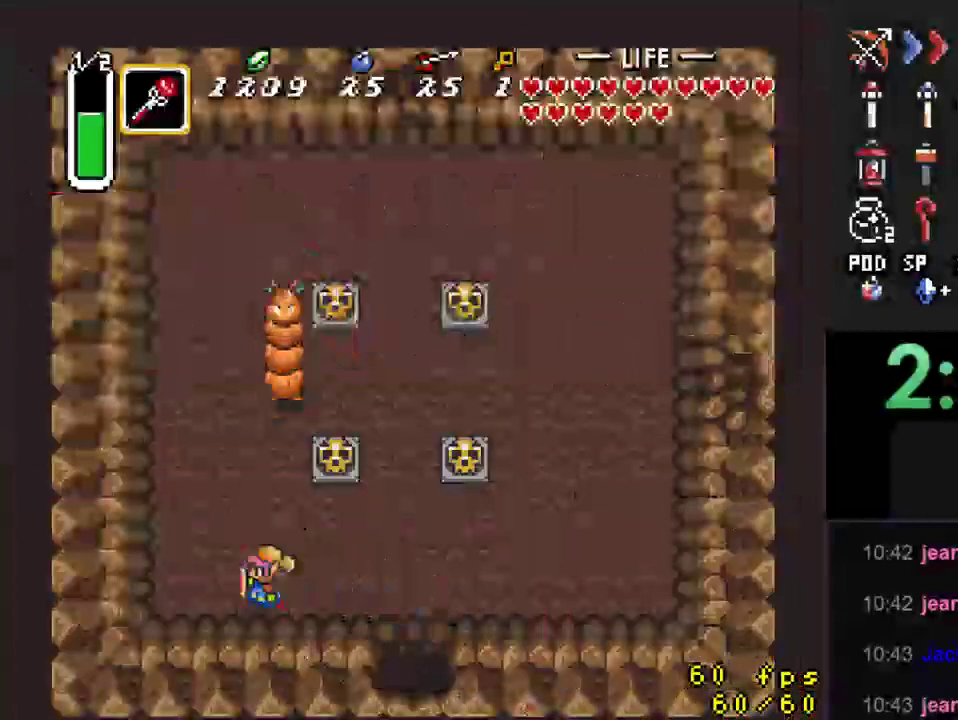
Gameplay with a controller (Nintendo layout); each line is a JSON object with the inputs held at the frame after it. "events" lists button and stick changes between this image and that frame as [ms after this image, input, new state], when the widget could be followed in between. Not read: L3 R3.
{"buttons": [], "events": [[67, "DPAD_LEFT", "up"], [67, "DPAD_UP", "down"], [300, "DPAD_UP", "up"], [333, "Y", "down"], [467, "Y", "up"]]}
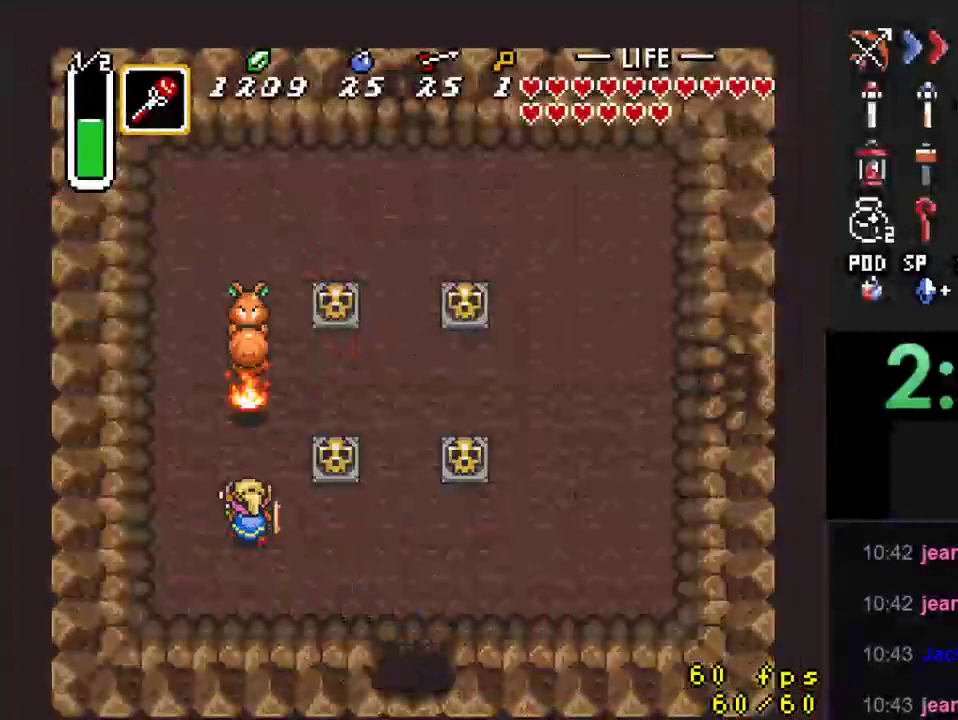
{"buttons": ["DPAD_UP"], "events": [[33, "DPAD_DOWN", "down"], [67, "DPAD_RIGHT", "down"], [200, "DPAD_DOWN", "up"], [333, "DPAD_UP", "down"], [400, "DPAD_RIGHT", "up"]]}
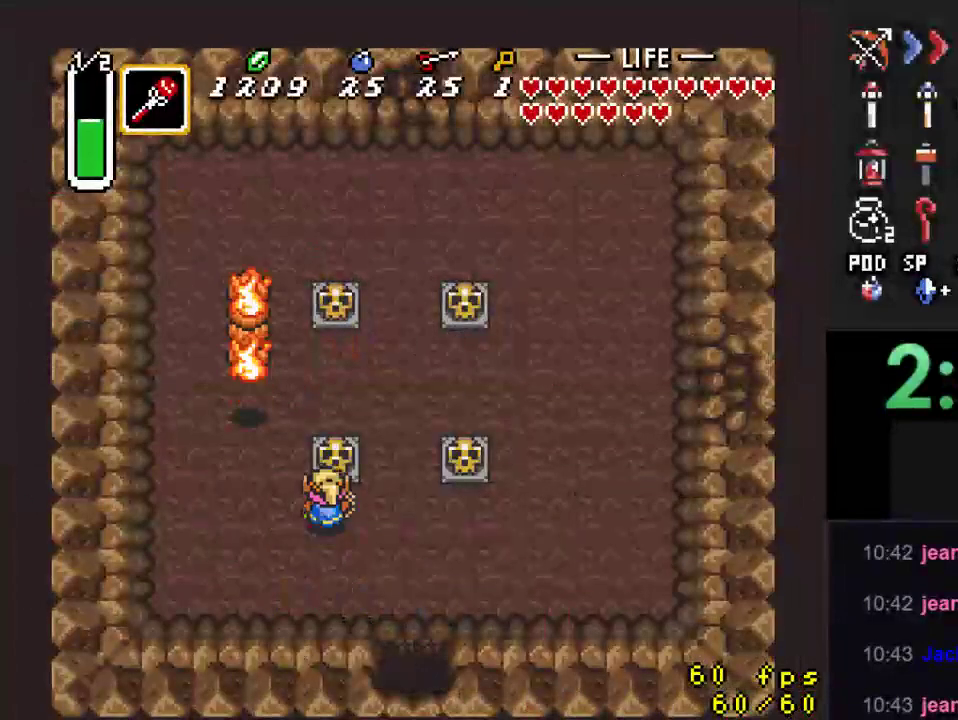
{"buttons": ["A", "DPAD_UP"], "events": [[67, "A", "down"], [67, "DPAD_UP", "up"], [200, "A", "up"], [333, "DPAD_UP", "down"], [467, "A", "down"]]}
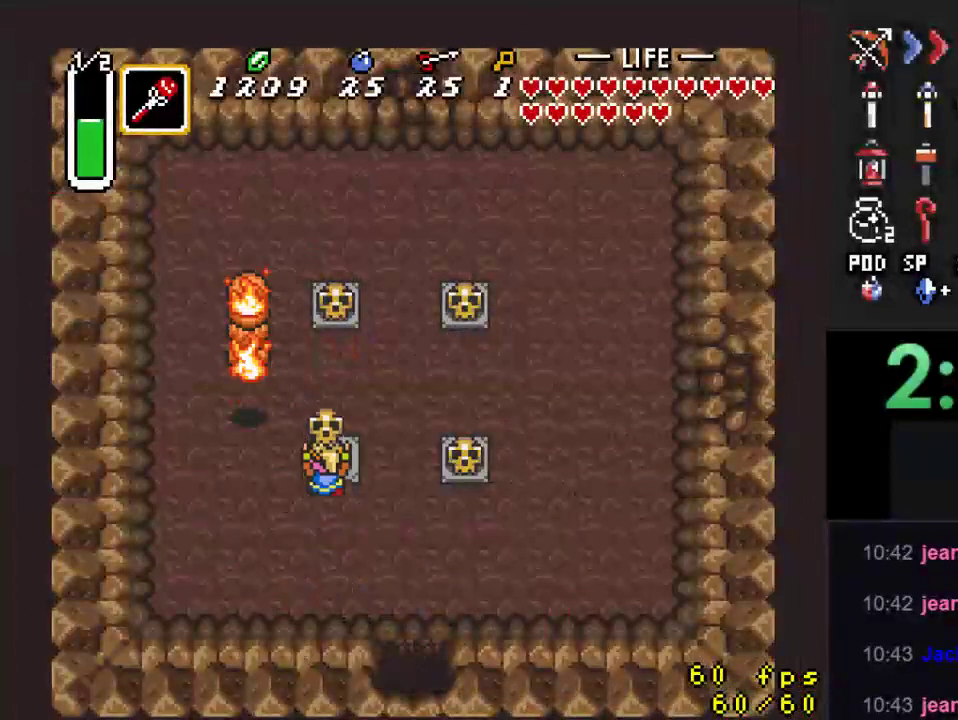
{"buttons": ["A", "DPAD_UP"], "events": [[100, "A", "up"], [467, "A", "down"]]}
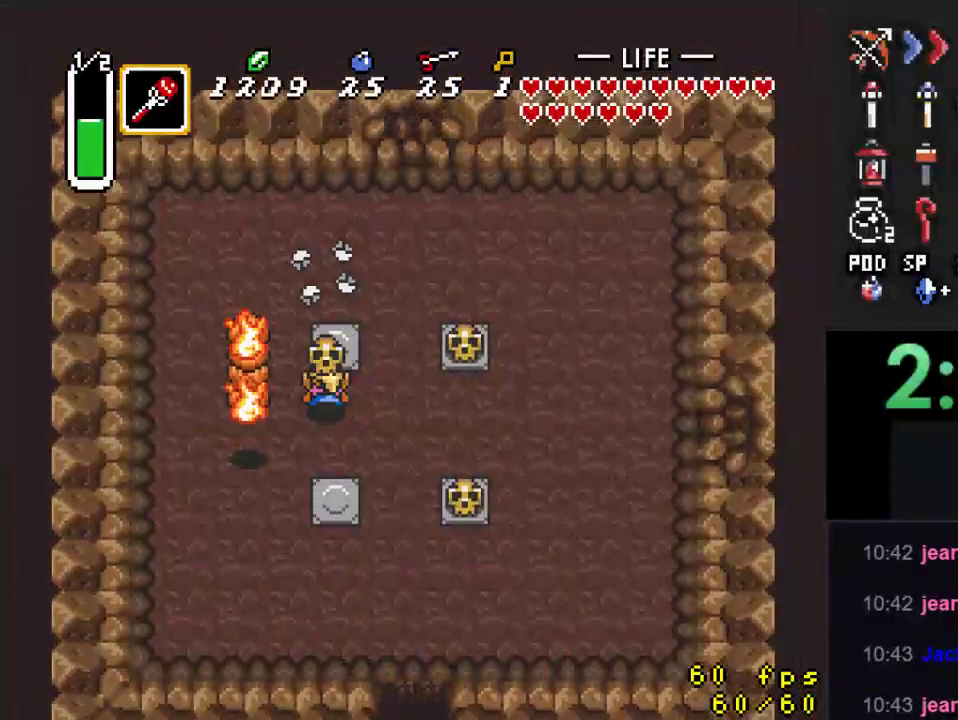
{"buttons": ["A", "DPAD_UP", "DPAD_RIGHT"], "events": [[100, "A", "up"], [100, "DPAD_UP", "up"], [267, "DPAD_UP", "down"], [367, "DPAD_RIGHT", "down"], [400, "A", "down"]]}
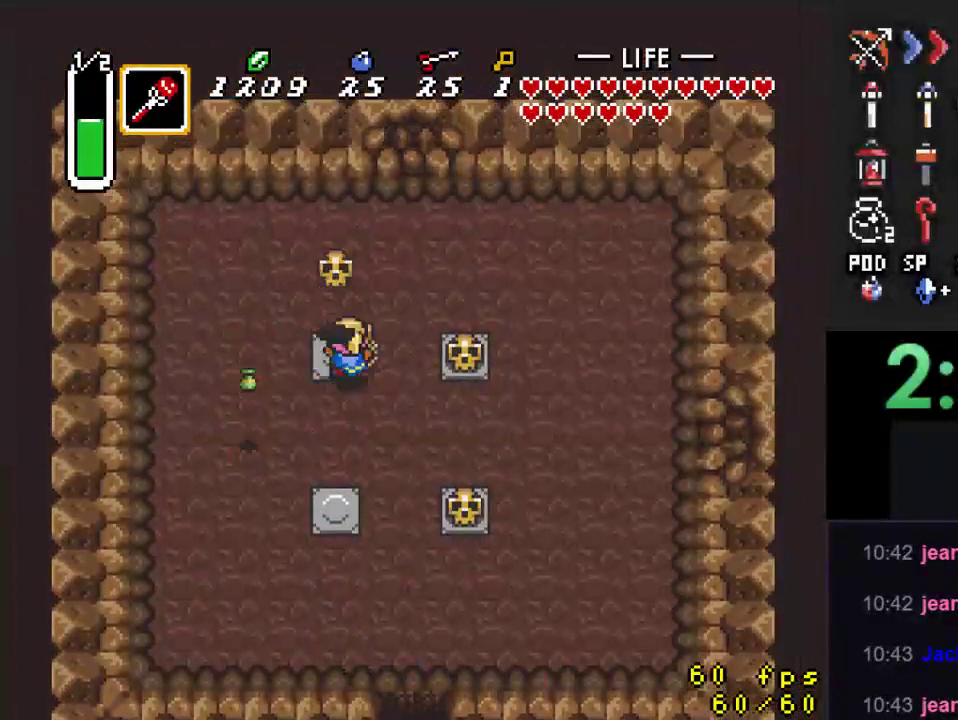
{"buttons": [], "events": [[33, "A", "up"], [233, "DPAD_RIGHT", "up"], [433, "DPAD_UP", "up"]]}
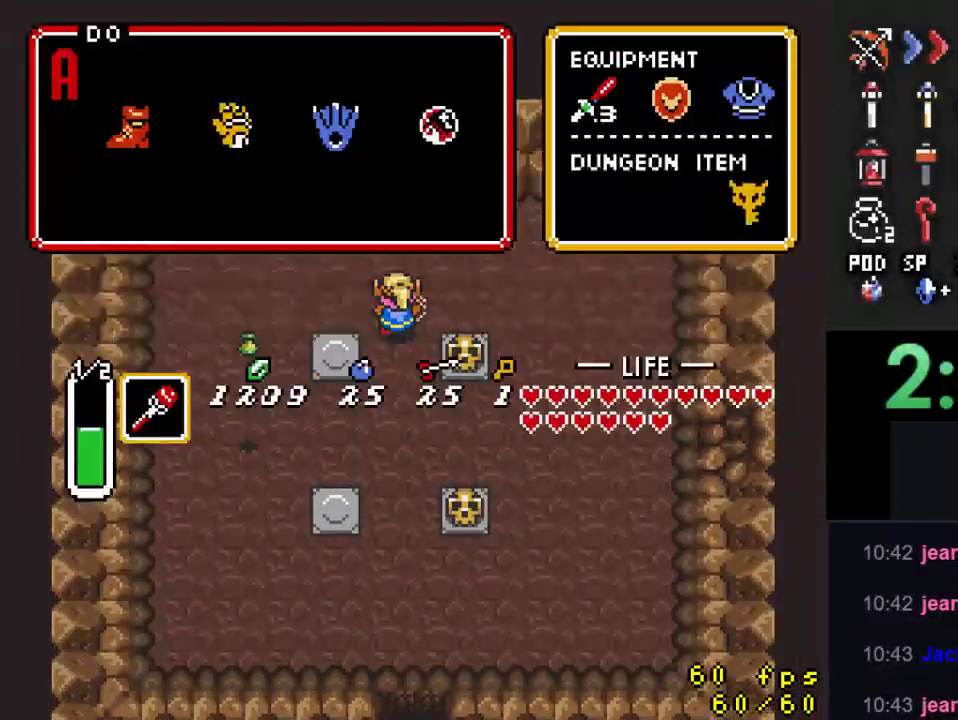
{"buttons": [], "events": []}
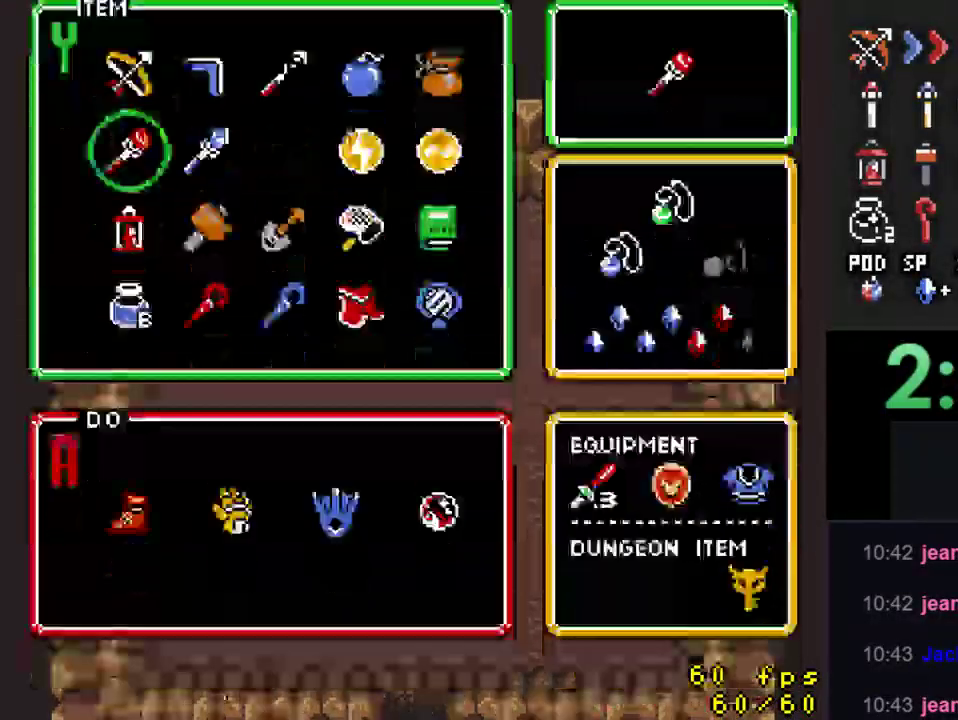
{"buttons": ["DPAD_UP"], "events": [[133, "DPAD_UP", "down"]]}
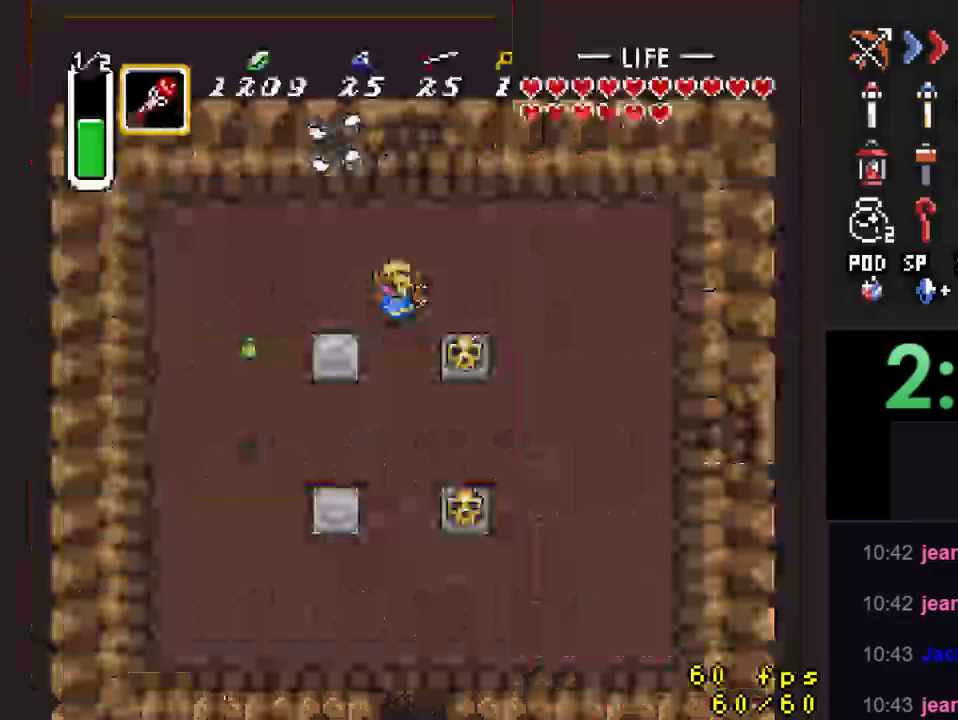
{"buttons": ["DPAD_UP"], "events": []}
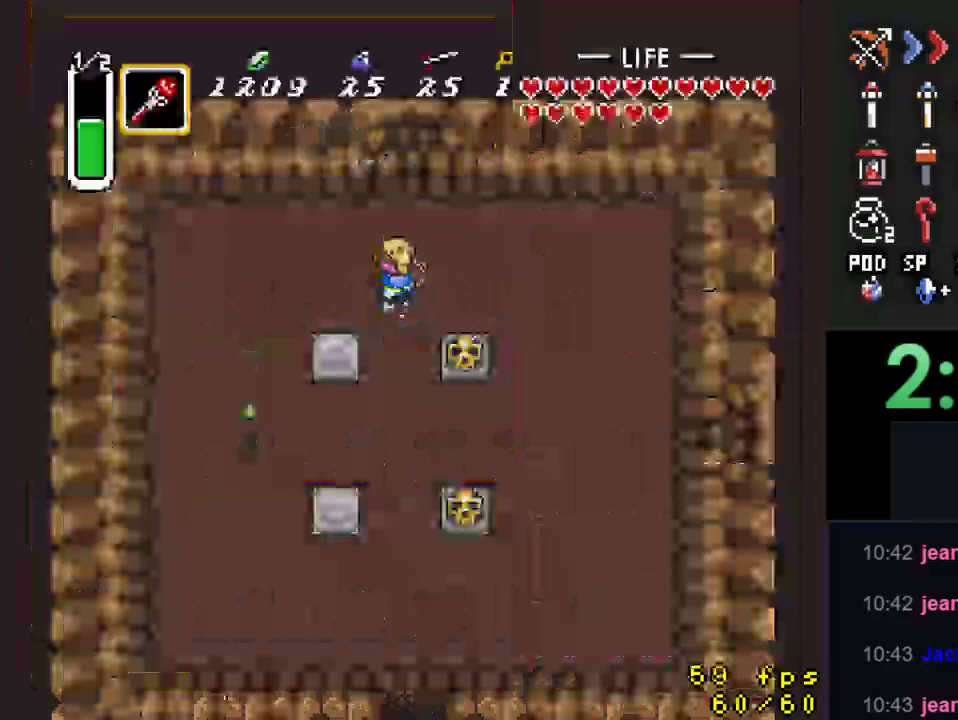
{"buttons": ["DPAD_LEFT"], "events": [[100, "A", "down"], [200, "DPAD_UP", "up"], [233, "A", "up"], [433, "DPAD_LEFT", "down"]]}
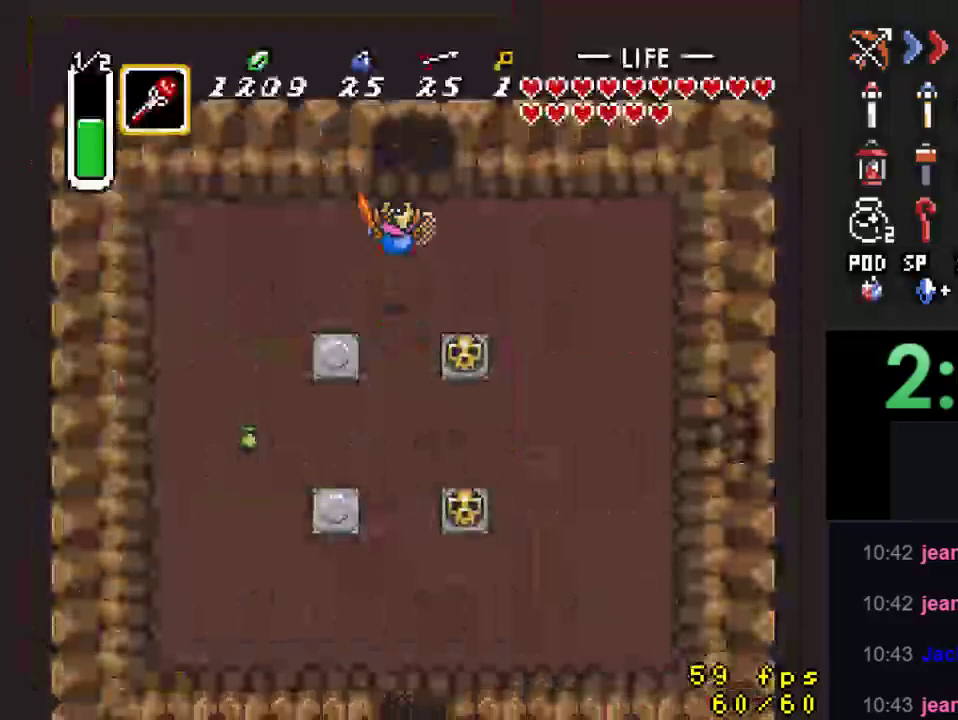
{"buttons": ["DPAD_DOWN", "DPAD_LEFT"], "events": [[133, "DPAD_DOWN", "down"]]}
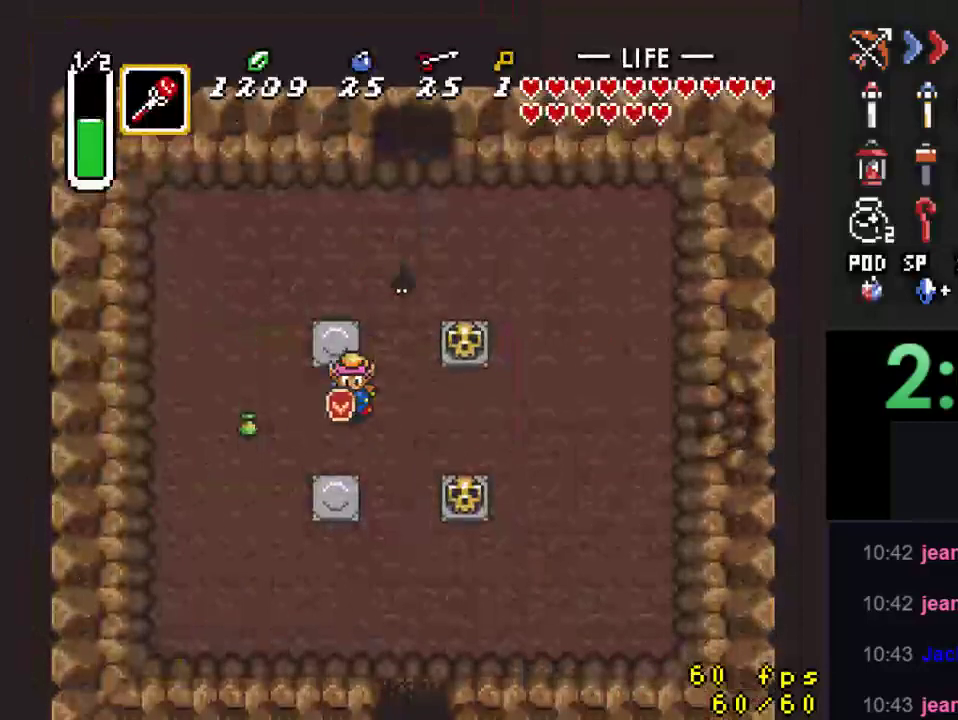
{"buttons": ["DPAD_UP", "DPAD_RIGHT"], "events": [[33, "DPAD_DOWN", "up"], [367, "DPAD_DOWN", "down"], [400, "DPAD_LEFT", "up"], [400, "DPAD_RIGHT", "down"], [433, "DPAD_DOWN", "up"], [500, "DPAD_UP", "down"]]}
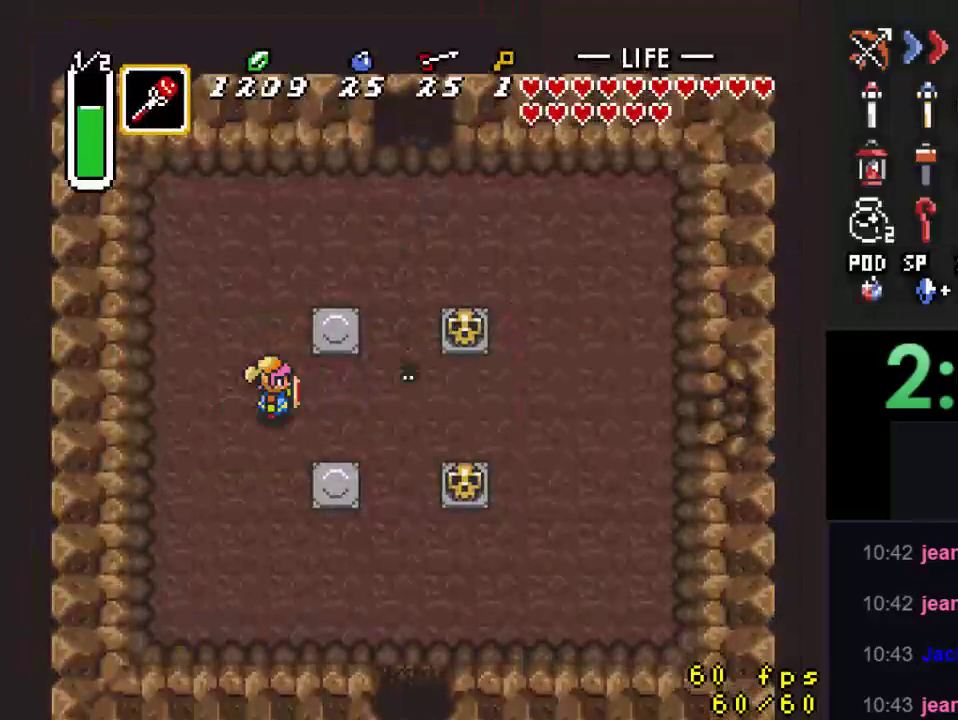
{"buttons": ["DPAD_RIGHT"], "events": [[200, "DPAD_UP", "up"]]}
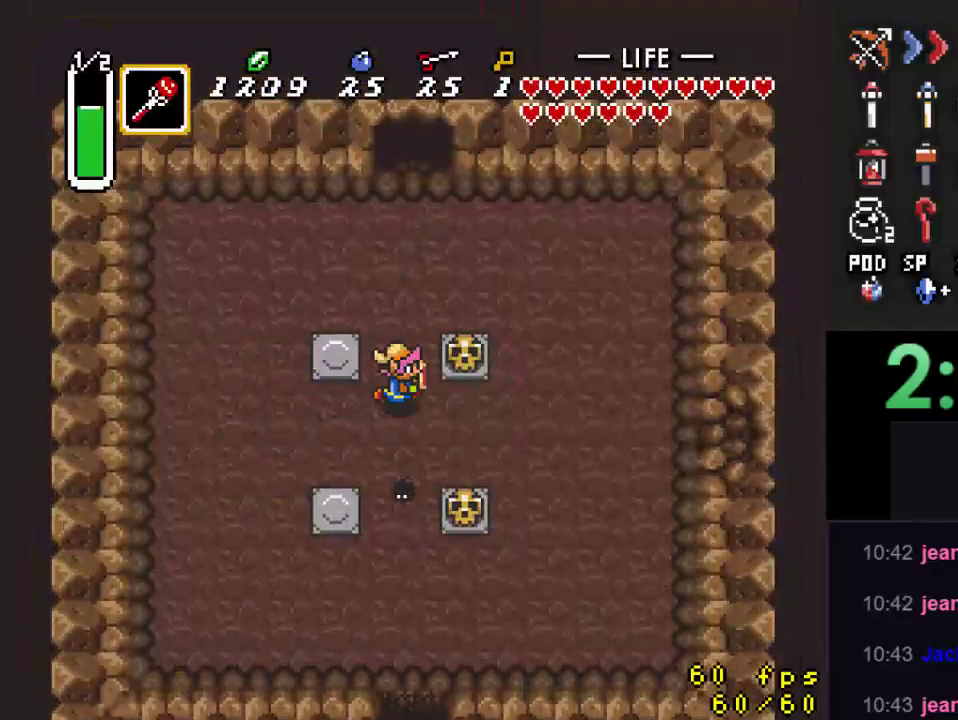
{"buttons": ["A"], "events": [[67, "DPAD_UP", "down"], [100, "DPAD_RIGHT", "up"], [133, "A", "down"], [200, "DPAD_UP", "up"]]}
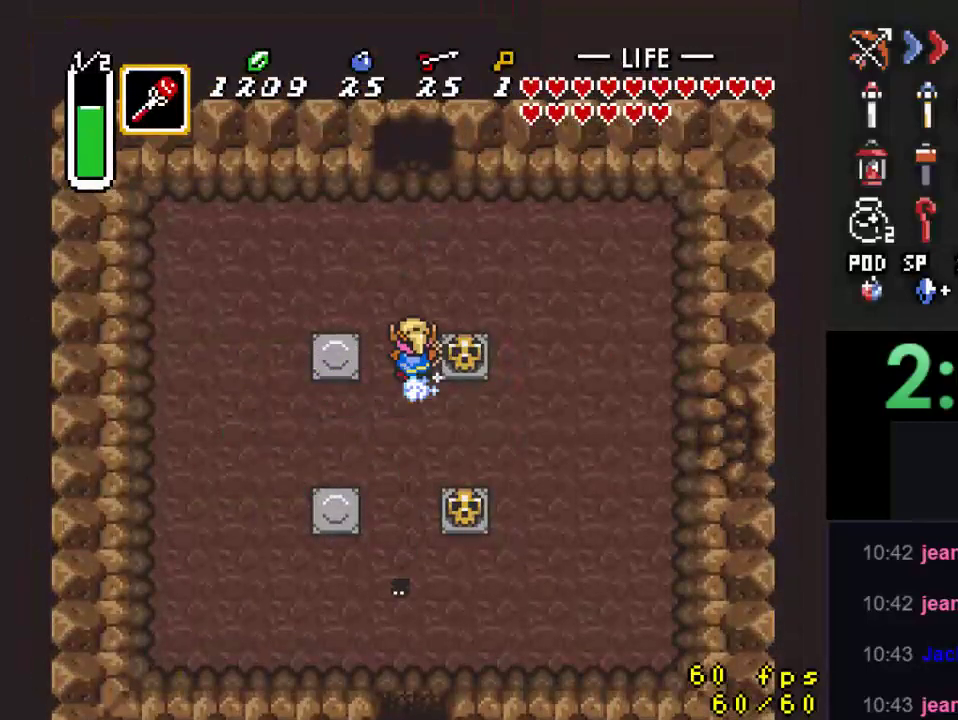
{"buttons": [], "events": [[300, "A", "up"]]}
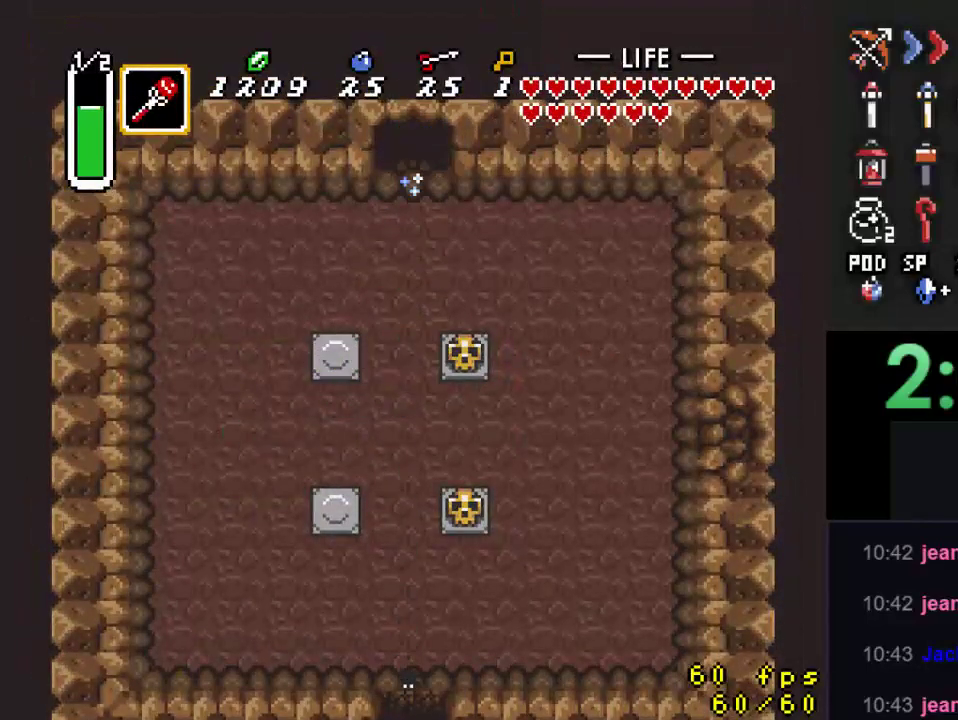
{"buttons": [], "events": []}
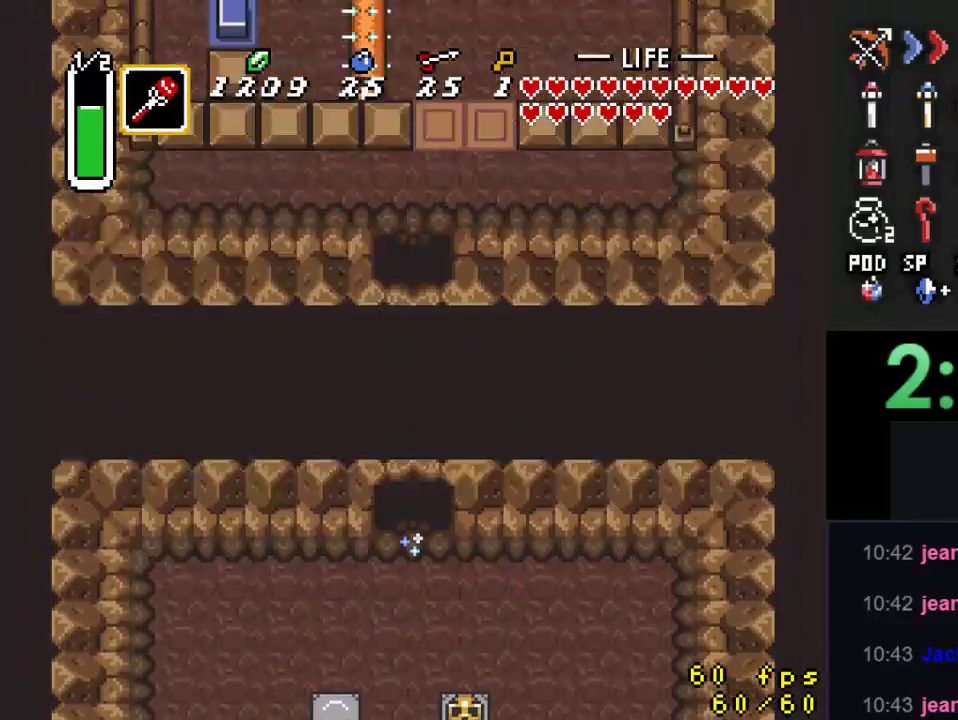
{"buttons": ["DPAD_UP"], "events": [[133, "DPAD_UP", "down"]]}
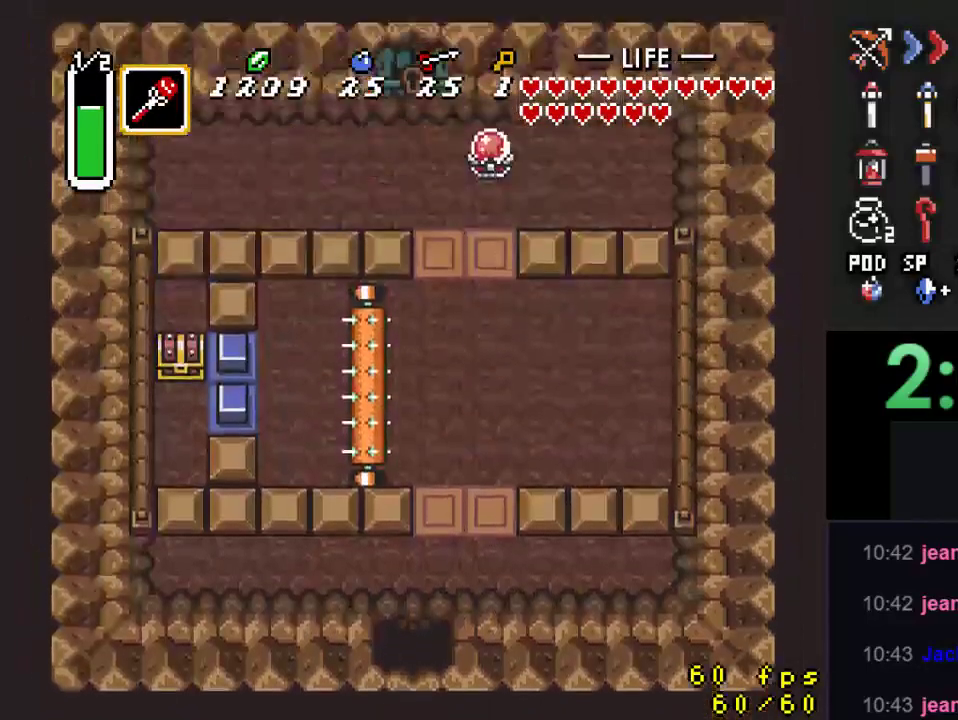
{"buttons": ["DPAD_UP", "DPAD_RIGHT"], "events": [[300, "DPAD_RIGHT", "down"]]}
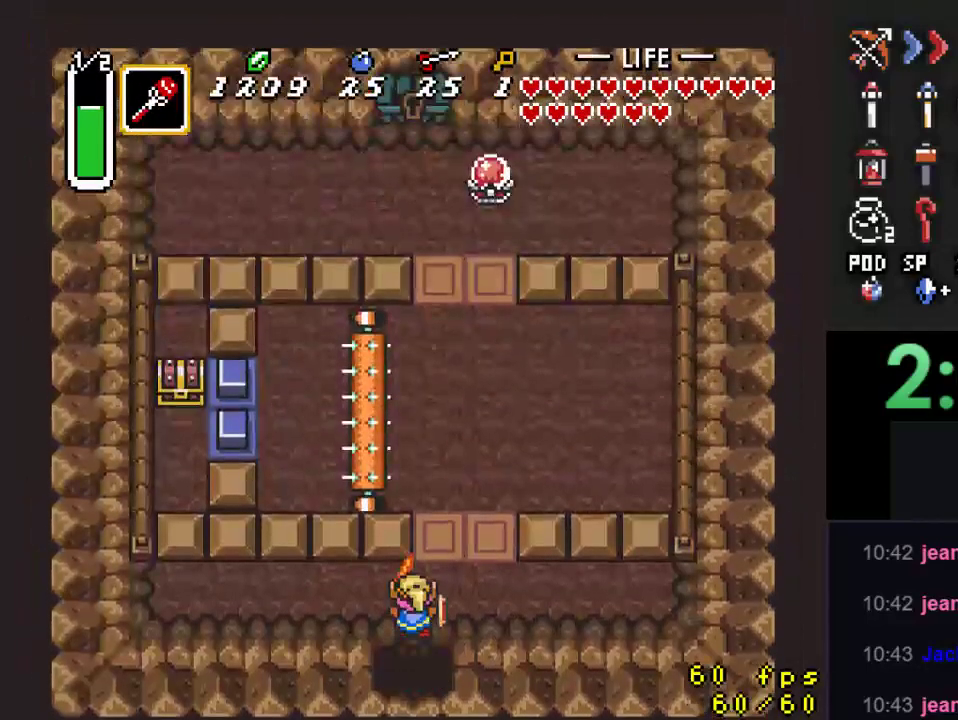
{"buttons": [], "events": [[333, "DPAD_RIGHT", "up"], [400, "DPAD_UP", "up"]]}
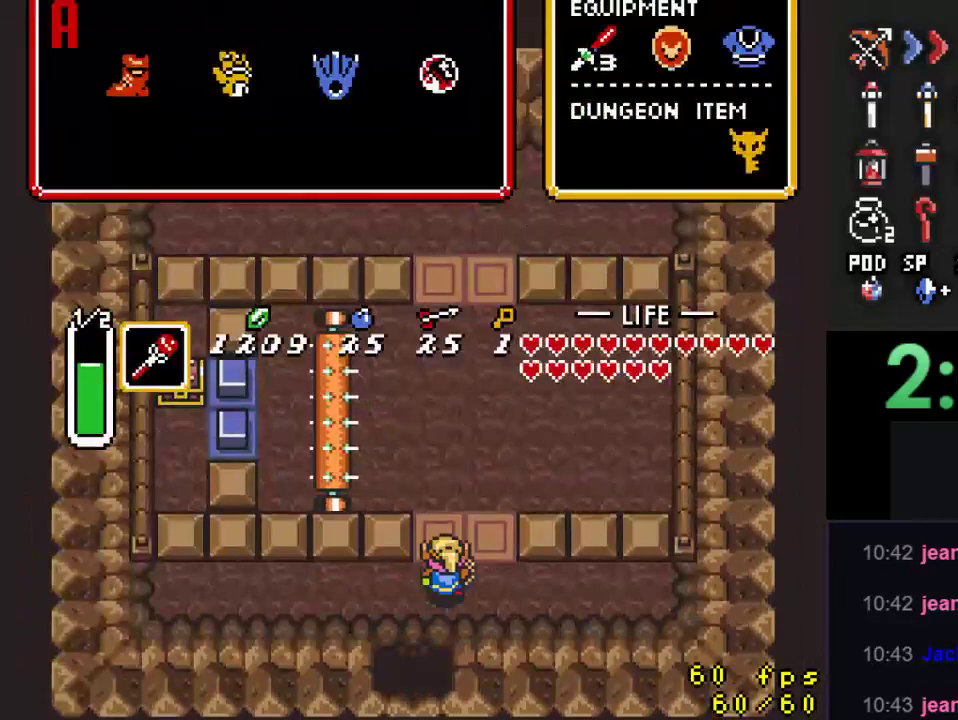
{"buttons": [], "events": []}
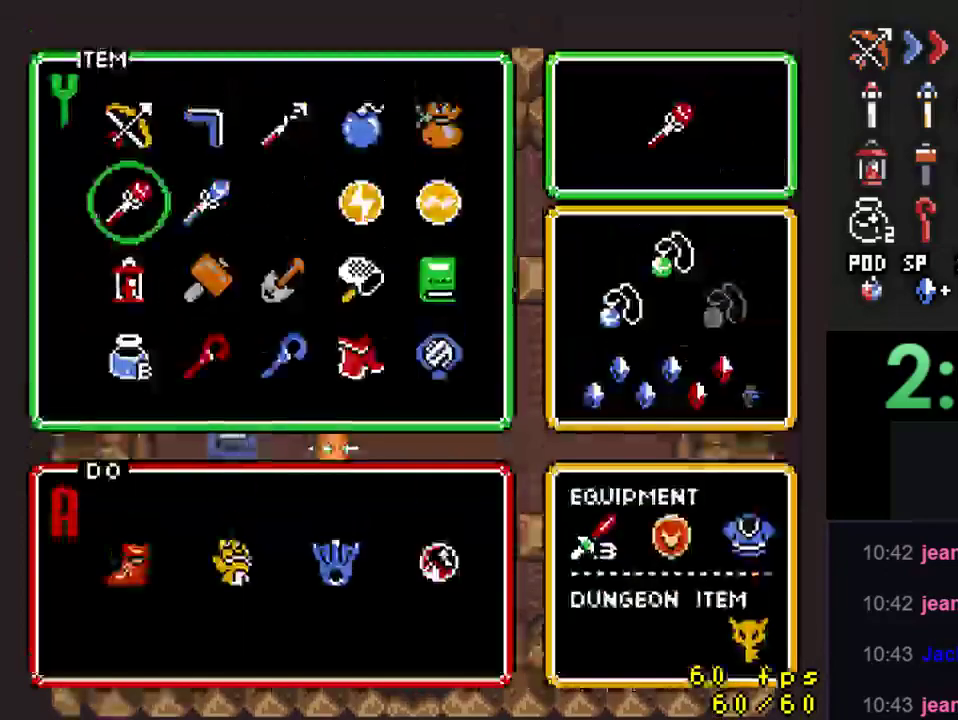
{"buttons": [], "events": [[67, "DPAD_DOWN", "down"], [167, "DPAD_DOWN", "up"], [367, "DPAD_DOWN", "down"], [500, "DPAD_DOWN", "up"]]}
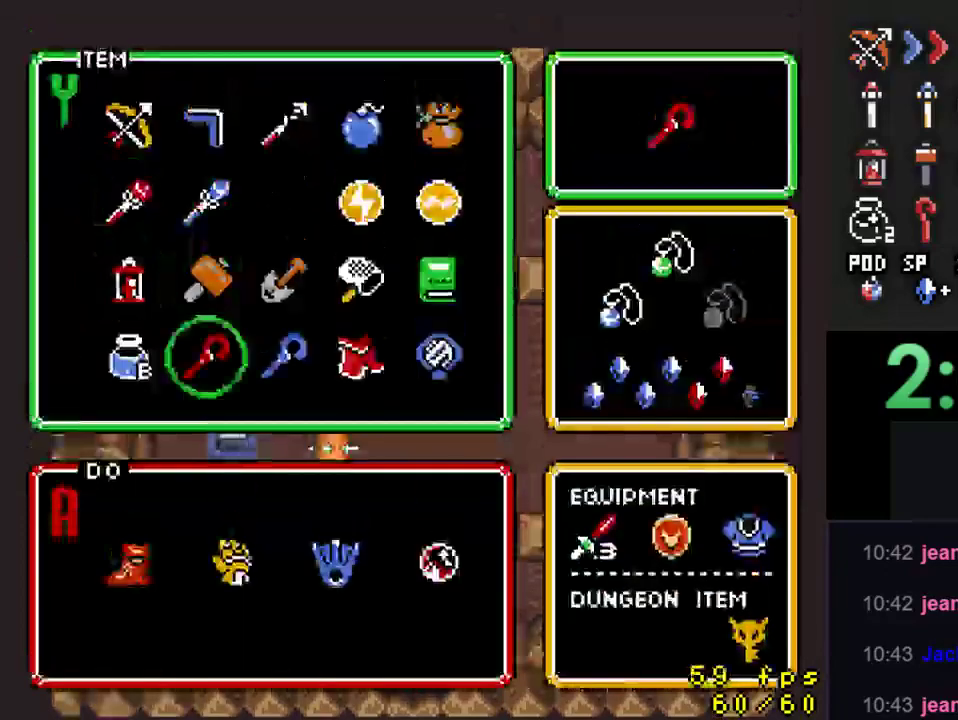
{"buttons": ["DPAD_UP"], "events": [[433, "DPAD_UP", "down"]]}
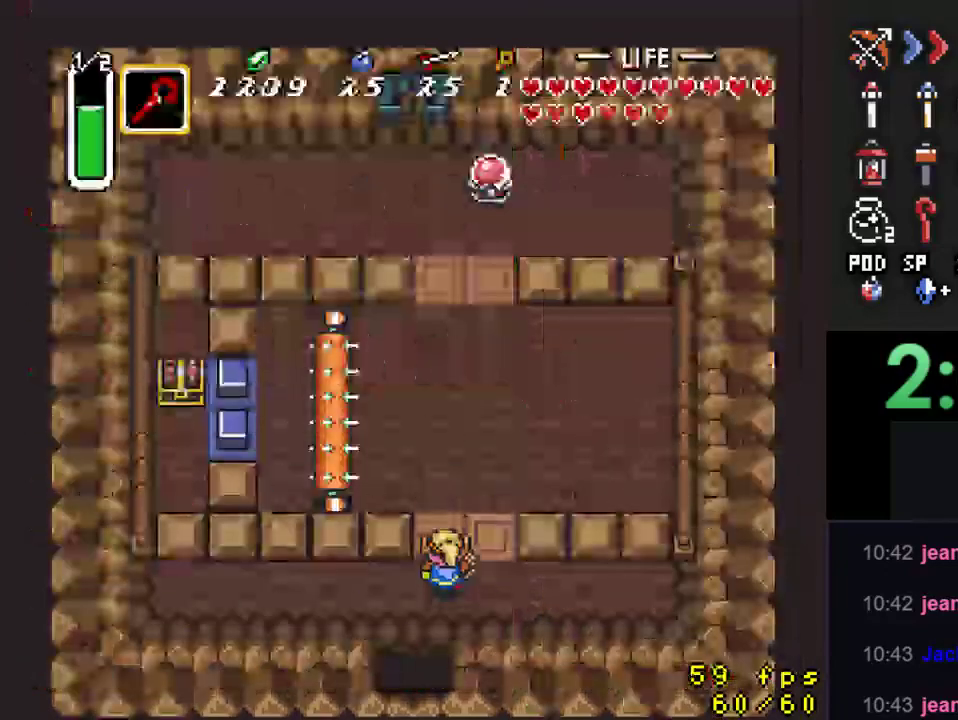
{"buttons": [], "events": [[33, "DPAD_UP", "up"], [100, "Y", "down"], [233, "Y", "up"]]}
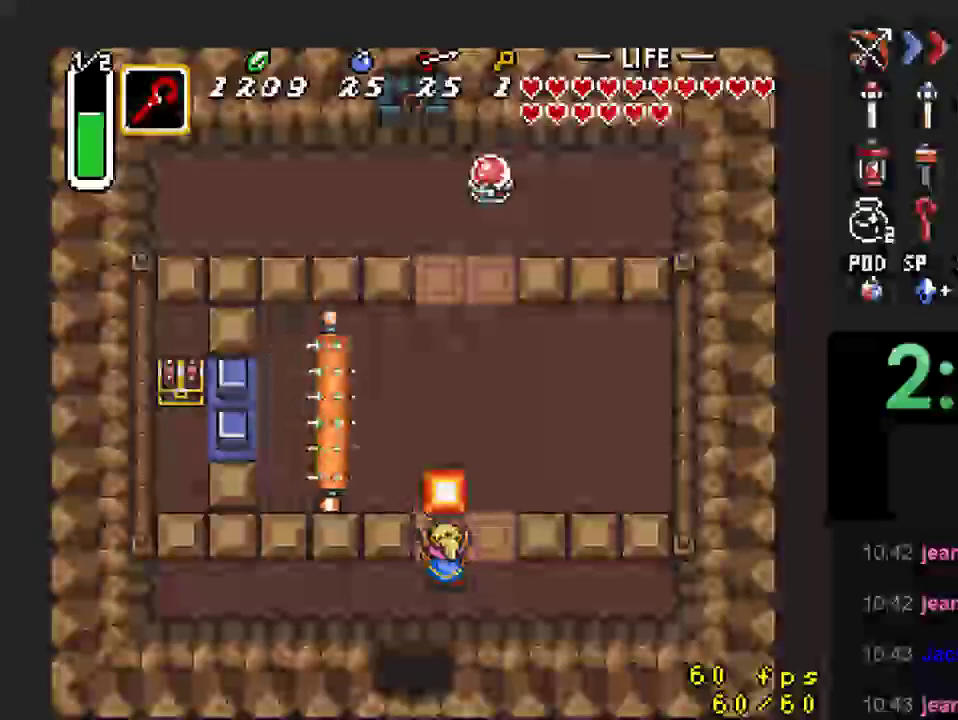
{"buttons": ["A"], "events": [[300, "DPAD_UP", "down"], [333, "DPAD_UP", "up"], [367, "A", "down"]]}
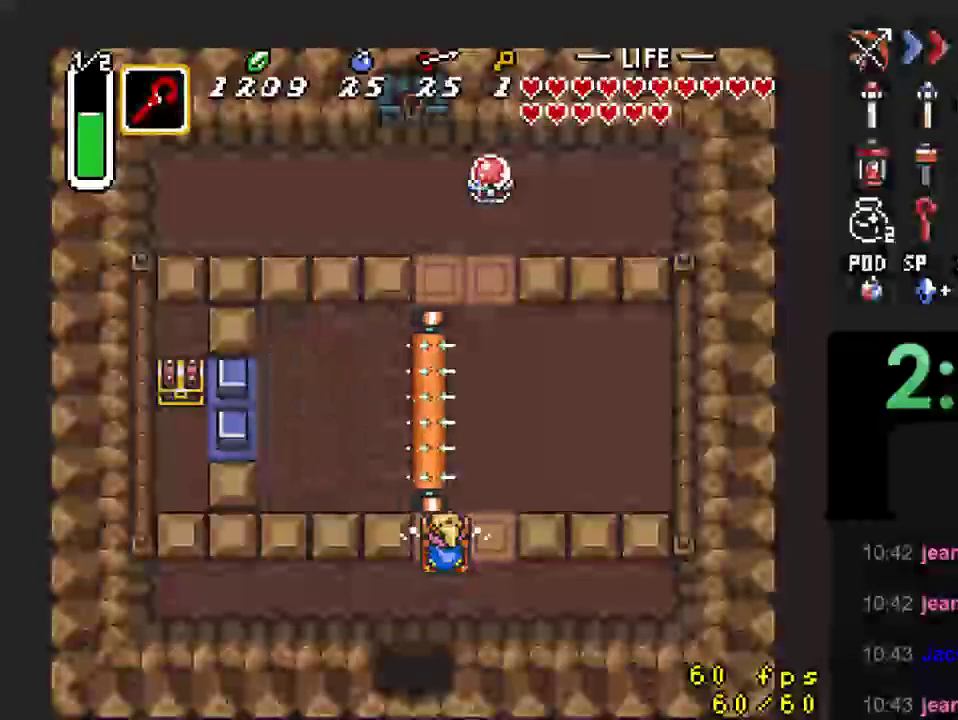
{"buttons": ["DPAD_UP", "DPAD_RIGHT"], "events": [[100, "A", "up"], [333, "DPAD_UP", "down"], [500, "DPAD_RIGHT", "down"]]}
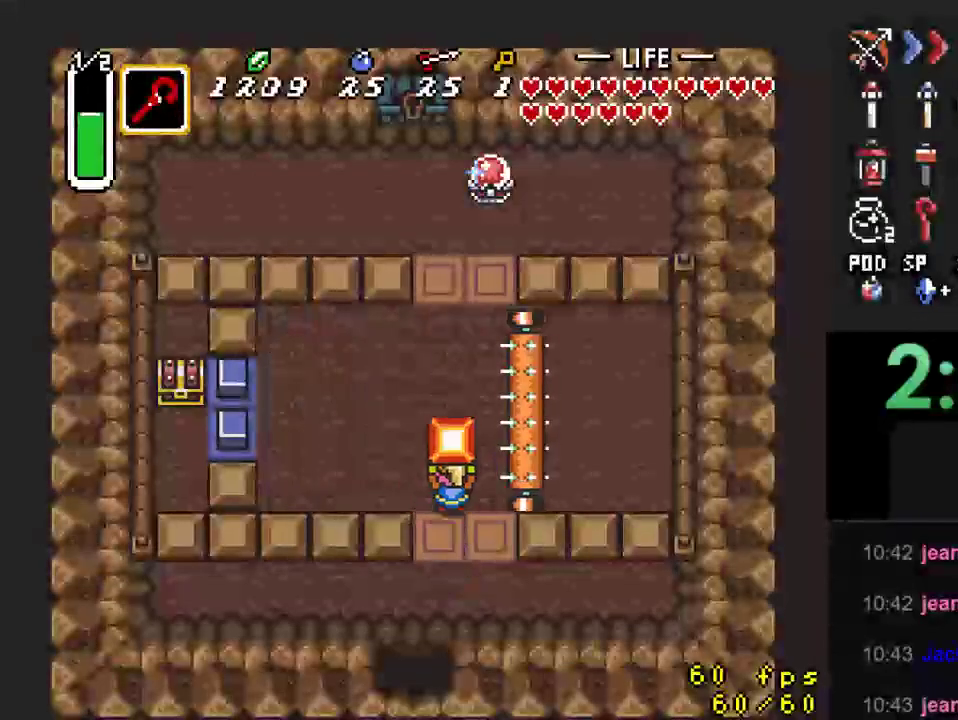
{"buttons": ["DPAD_LEFT"], "events": [[167, "DPAD_RIGHT", "up"], [300, "A", "down"], [367, "DPAD_UP", "up"], [433, "A", "up"], [433, "DPAD_LEFT", "down"]]}
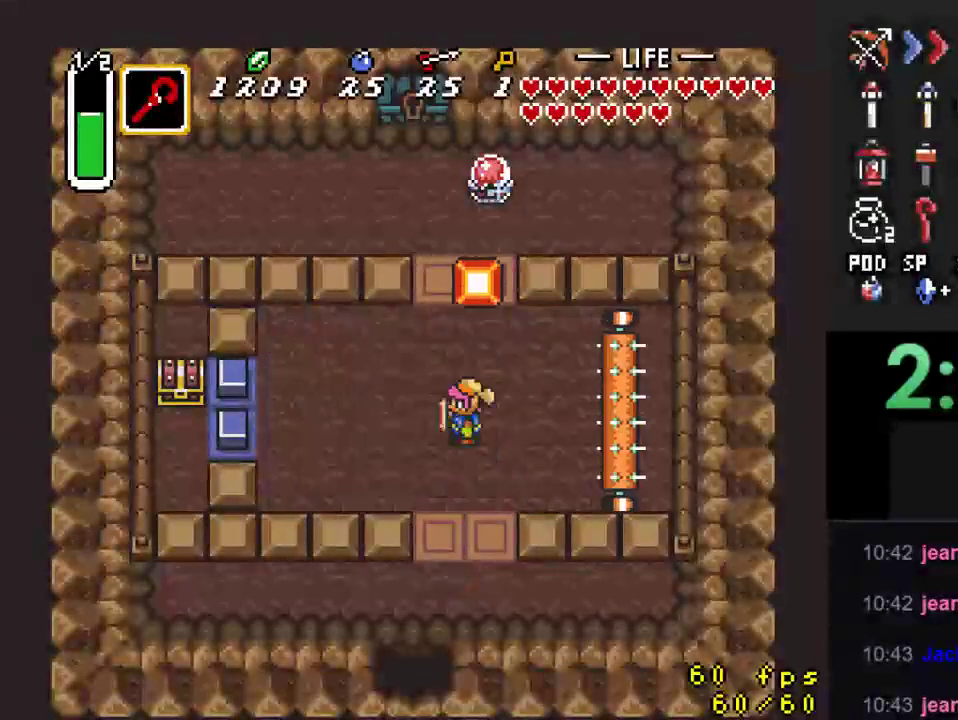
{"buttons": ["DPAD_LEFT"], "events": [[367, "Y", "down"], [500, "Y", "up"]]}
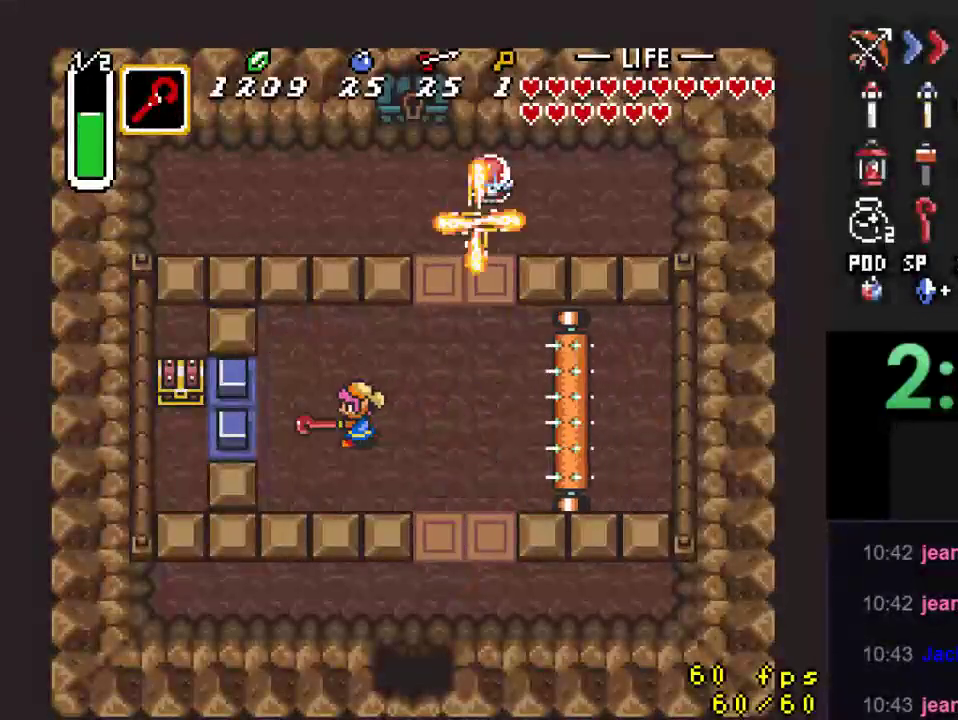
{"buttons": ["DPAD_LEFT"], "events": []}
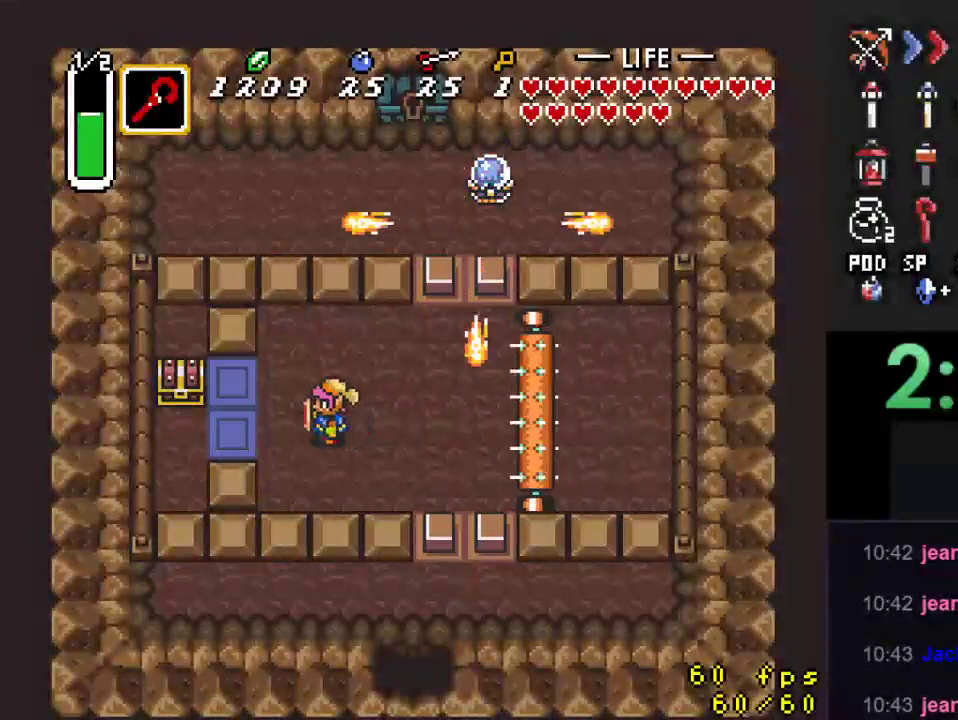
{"buttons": ["DPAD_LEFT"], "events": [[367, "DPAD_DOWN", "down"], [467, "DPAD_DOWN", "up"]]}